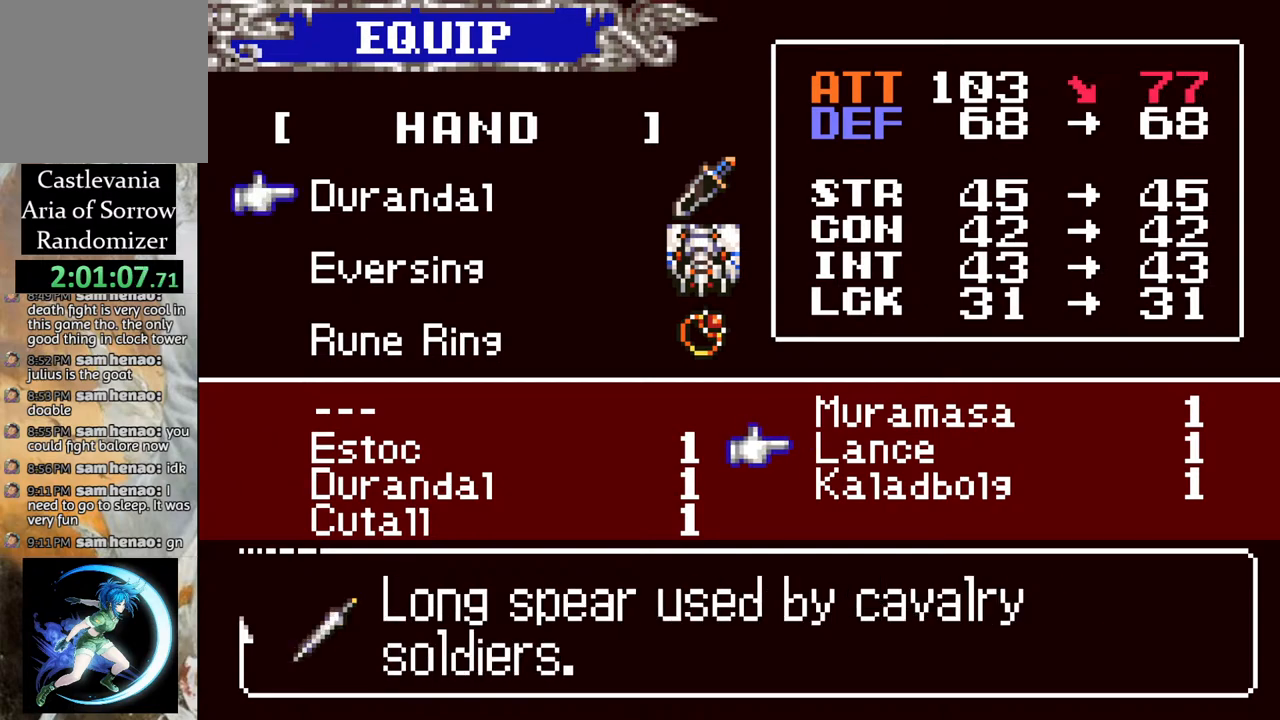
Gameplay with a controller (PlayStation layout); each line is a JSON object with the inputs held at the frame after it. "events" lists button and stick changes between this image and that frame as [ms after this image, input, new state], when the widget could be followed in between.
{"buttons": [], "left_stick": "center", "right_stick": "center", "events": [[83, "DPAD_DOWN", "up"]]}
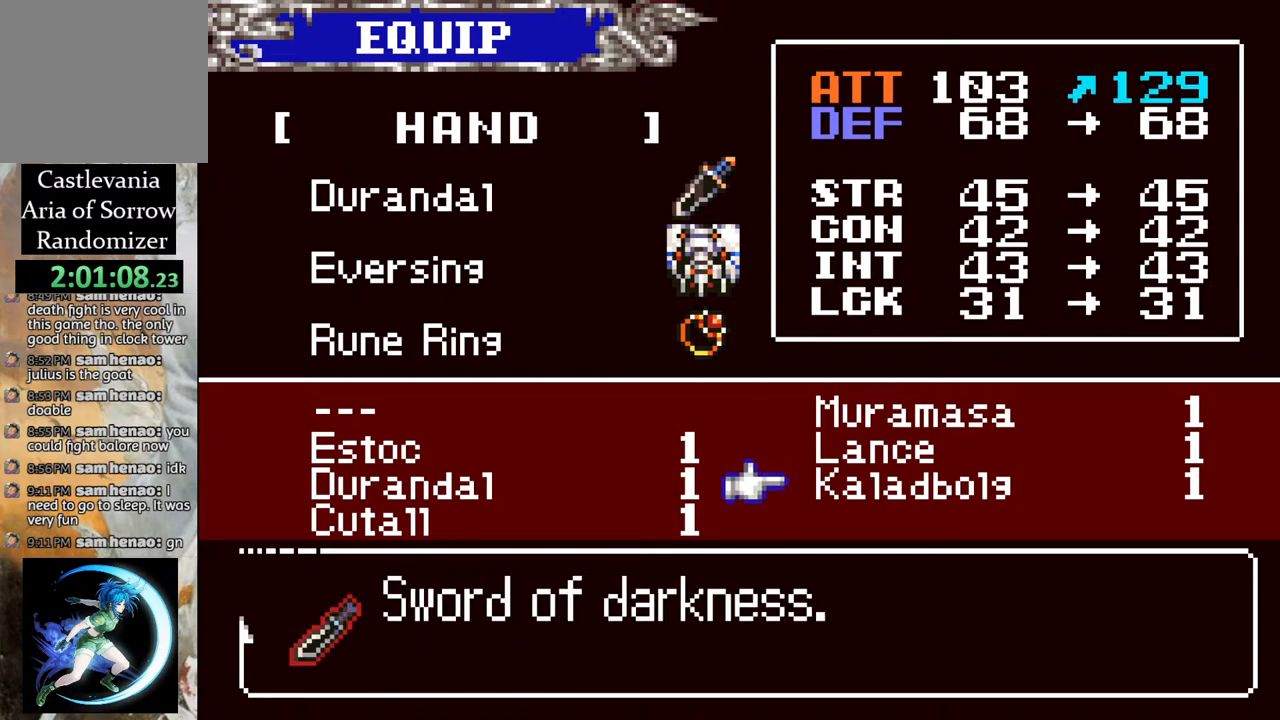
{"buttons": [], "left_stick": "center", "right_stick": "center", "events": []}
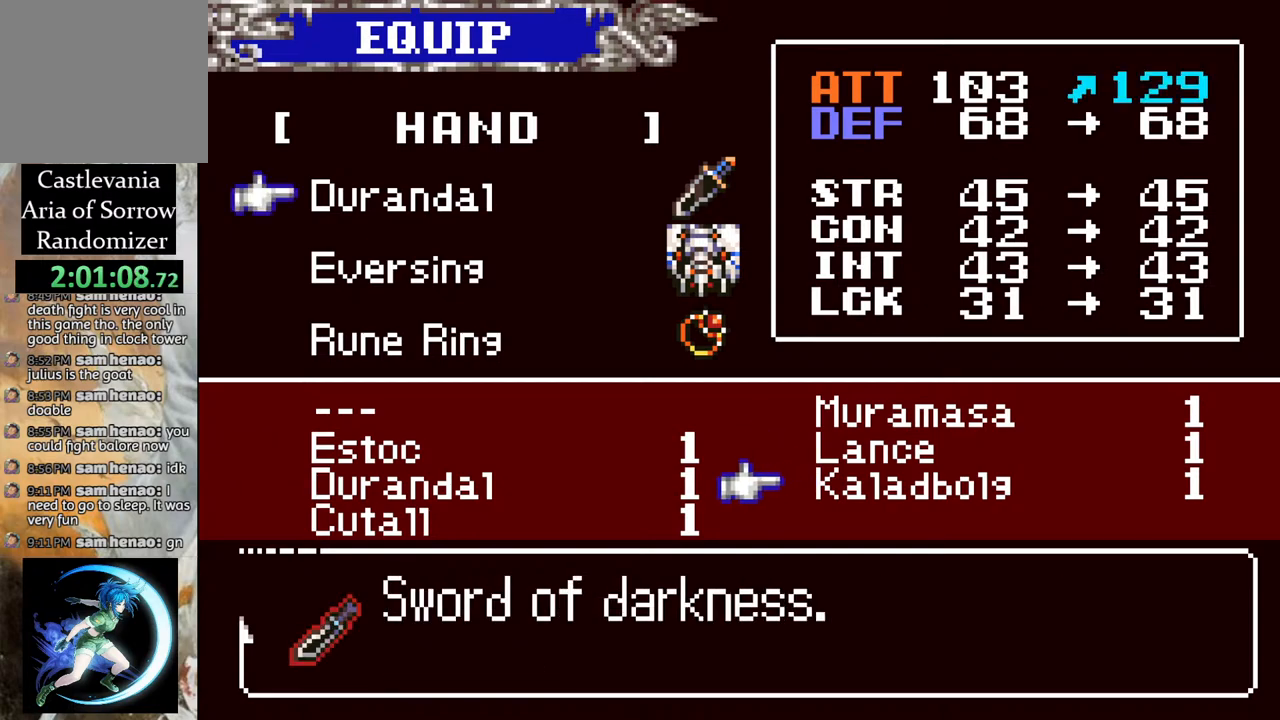
{"buttons": [], "left_stick": "center", "right_stick": "center", "events": []}
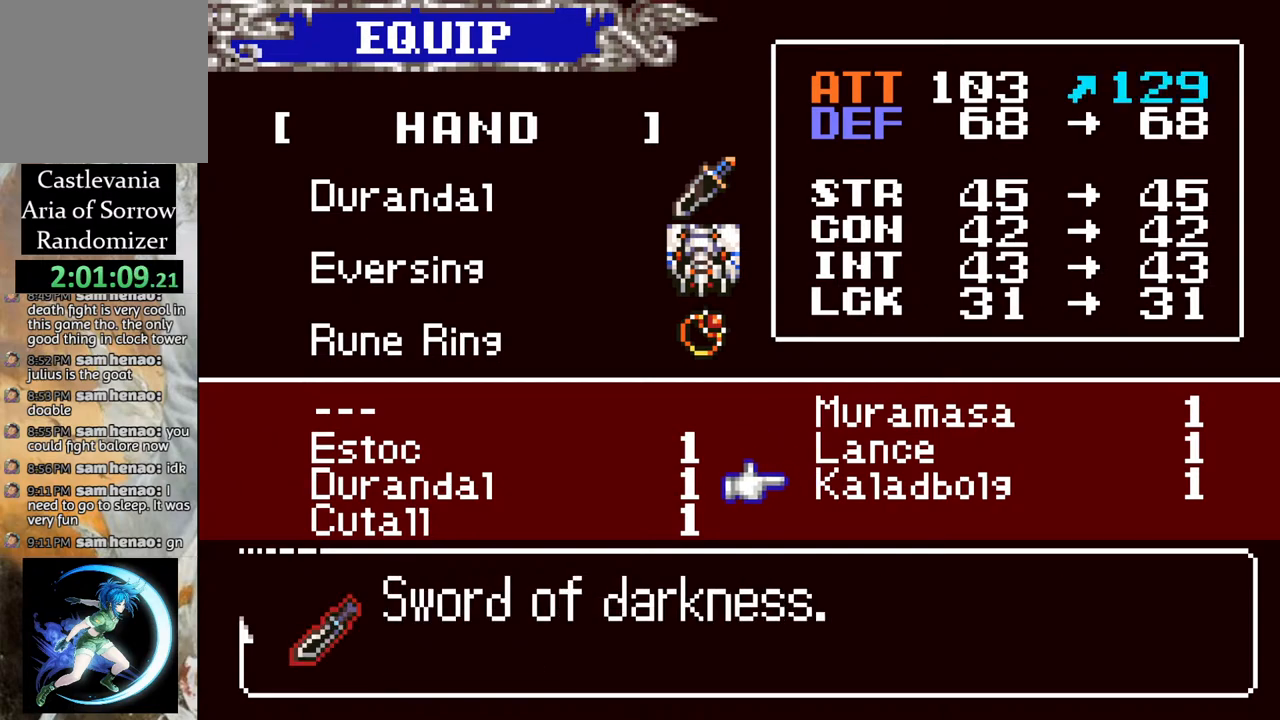
{"buttons": [], "left_stick": "center", "right_stick": "center", "events": []}
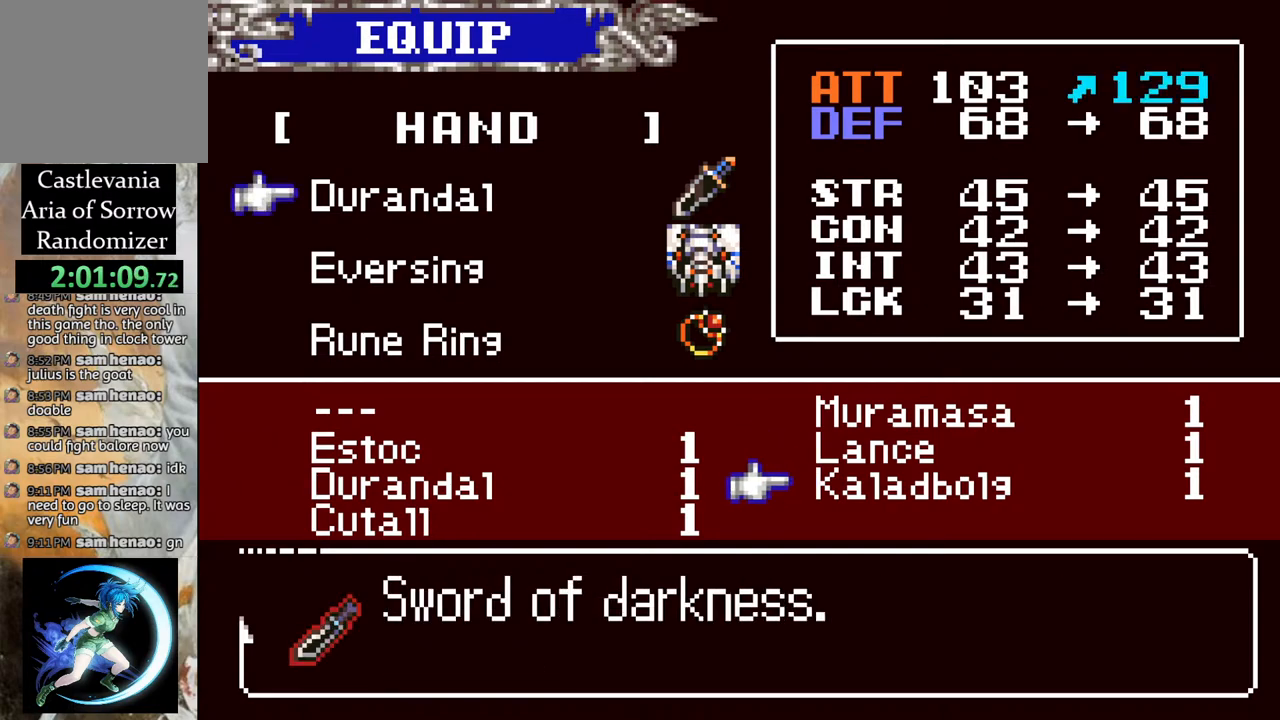
{"buttons": [], "left_stick": "center", "right_stick": "center", "events": []}
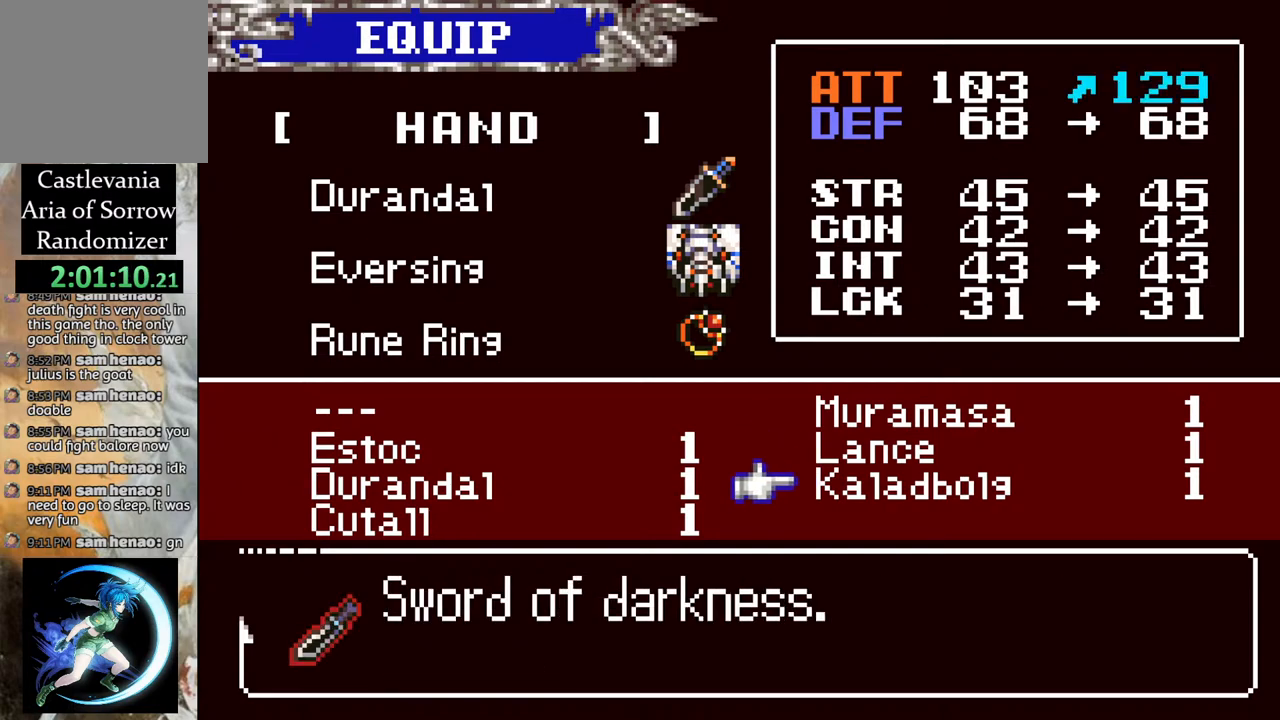
{"buttons": [], "left_stick": "center", "right_stick": "center", "events": []}
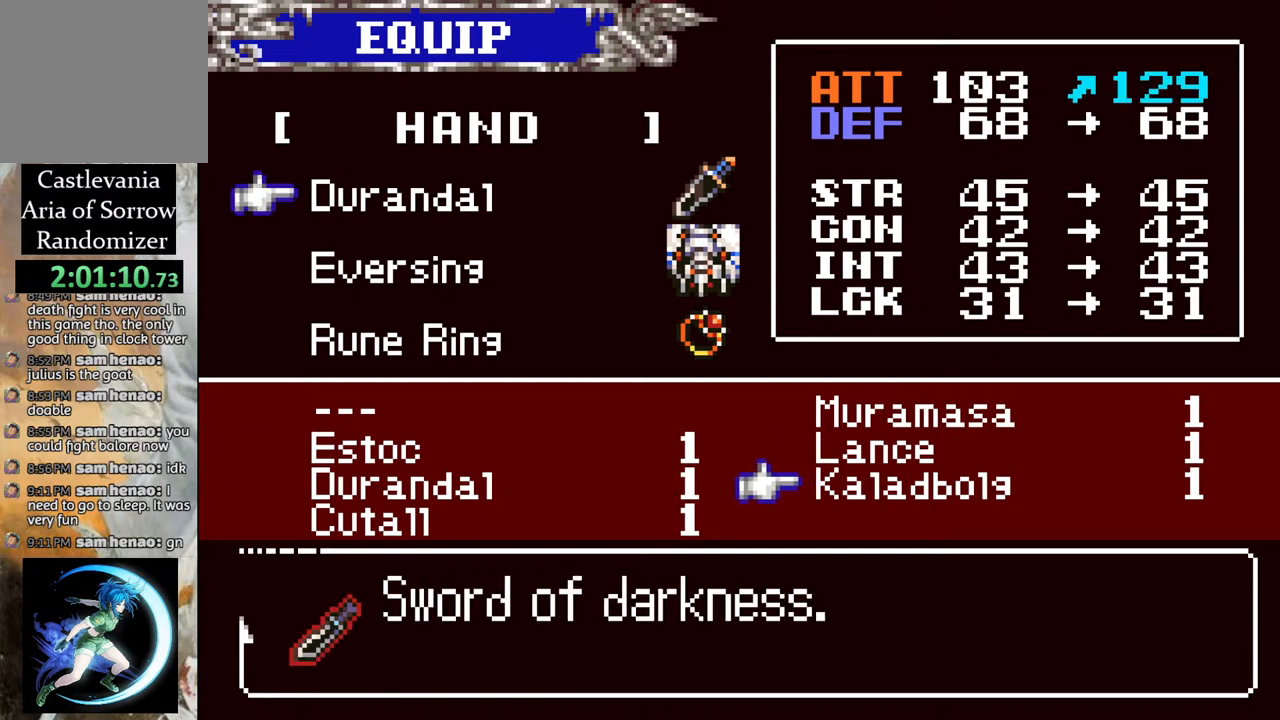
{"buttons": ["DPAD_UP"], "left_stick": "center", "right_stick": "center", "events": [[350, "DPAD_UP", "down"], [450, "DPAD_UP", "up"], [500, "DPAD_UP", "down"]]}
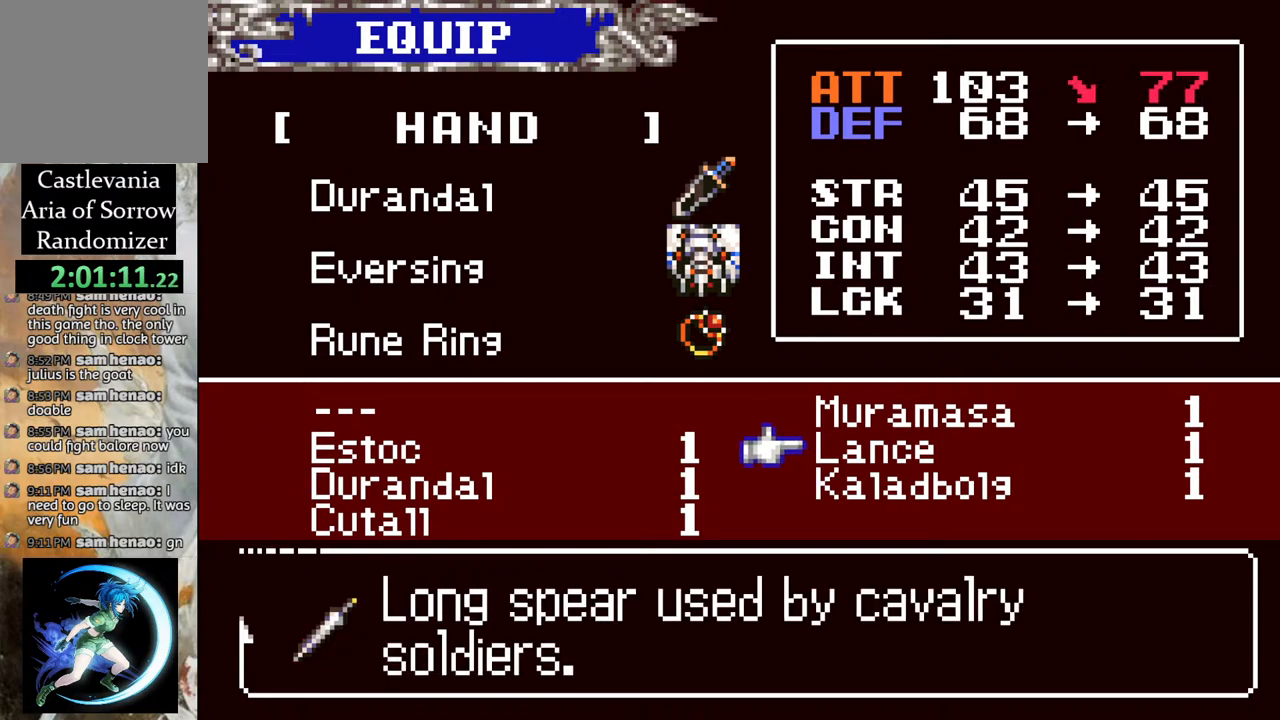
{"buttons": [], "left_stick": "center", "right_stick": "center", "events": [[100, "DPAD_UP", "up"]]}
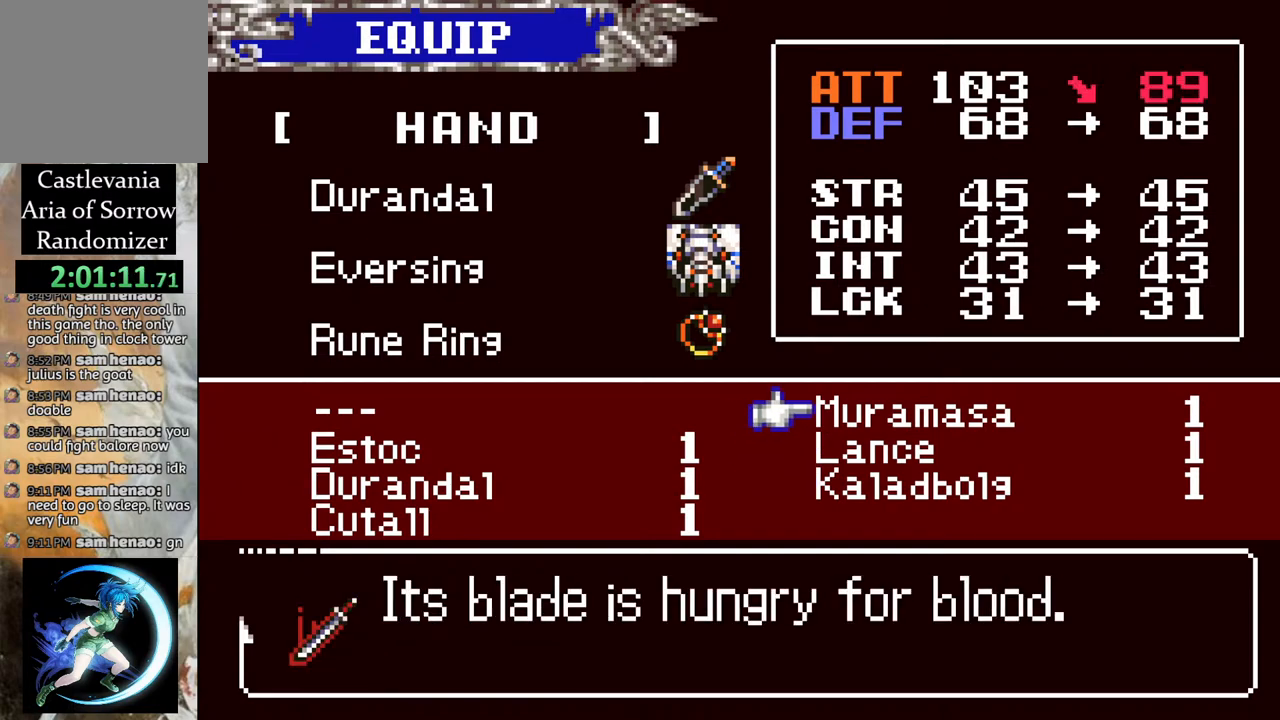
{"buttons": [], "left_stick": "center", "right_stick": "center", "events": [[333, "DPAD_DOWN", "down"], [417, "DPAD_DOWN", "up"]]}
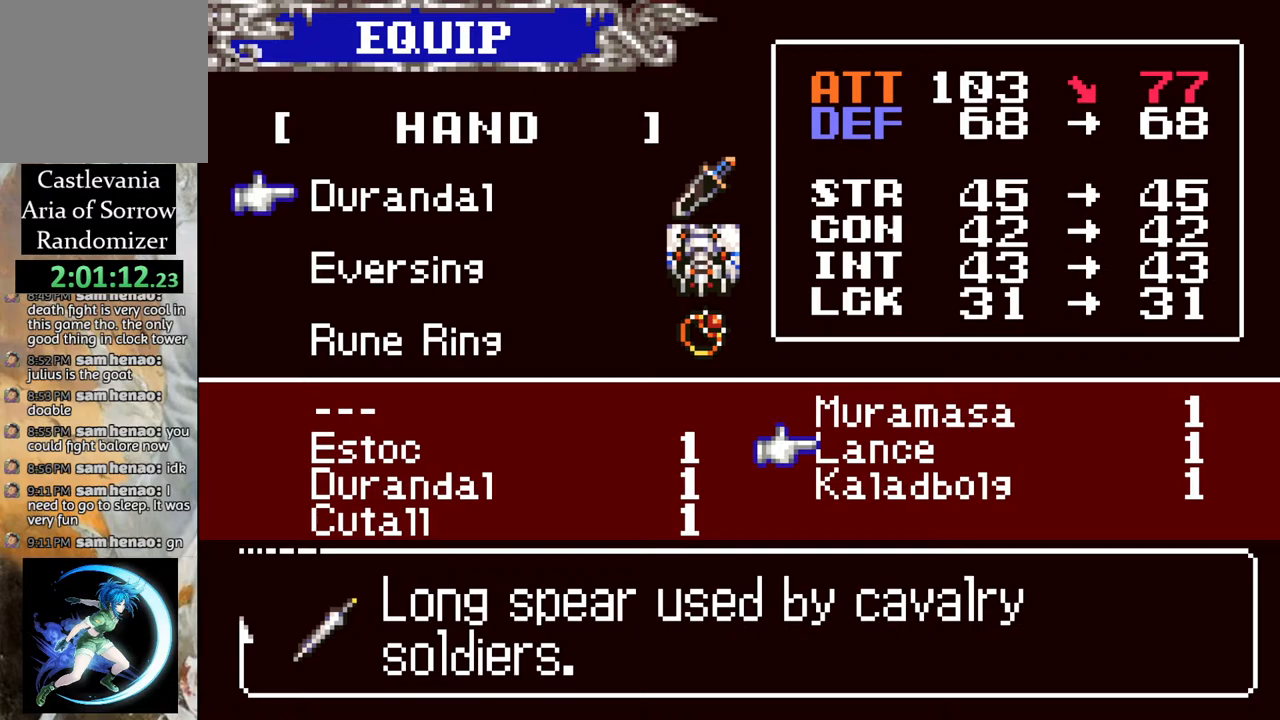
{"buttons": [], "left_stick": "center", "right_stick": "center", "events": [[183, "DPAD_LEFT", "down"], [267, "DPAD_LEFT", "up"], [400, "DPAD_DOWN", "down"], [500, "DPAD_DOWN", "up"]]}
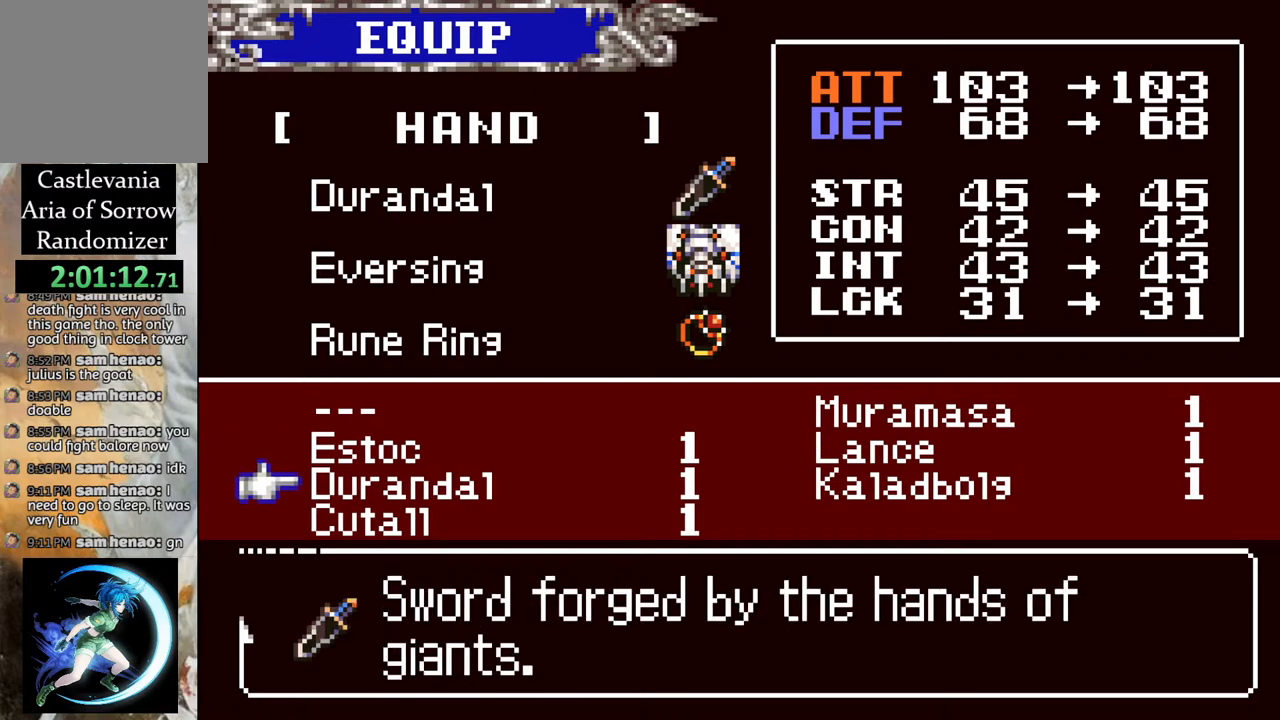
{"buttons": [], "left_stick": "center", "right_stick": "center", "events": [[267, "DPAD_DOWN", "down"], [400, "DPAD_DOWN", "up"]]}
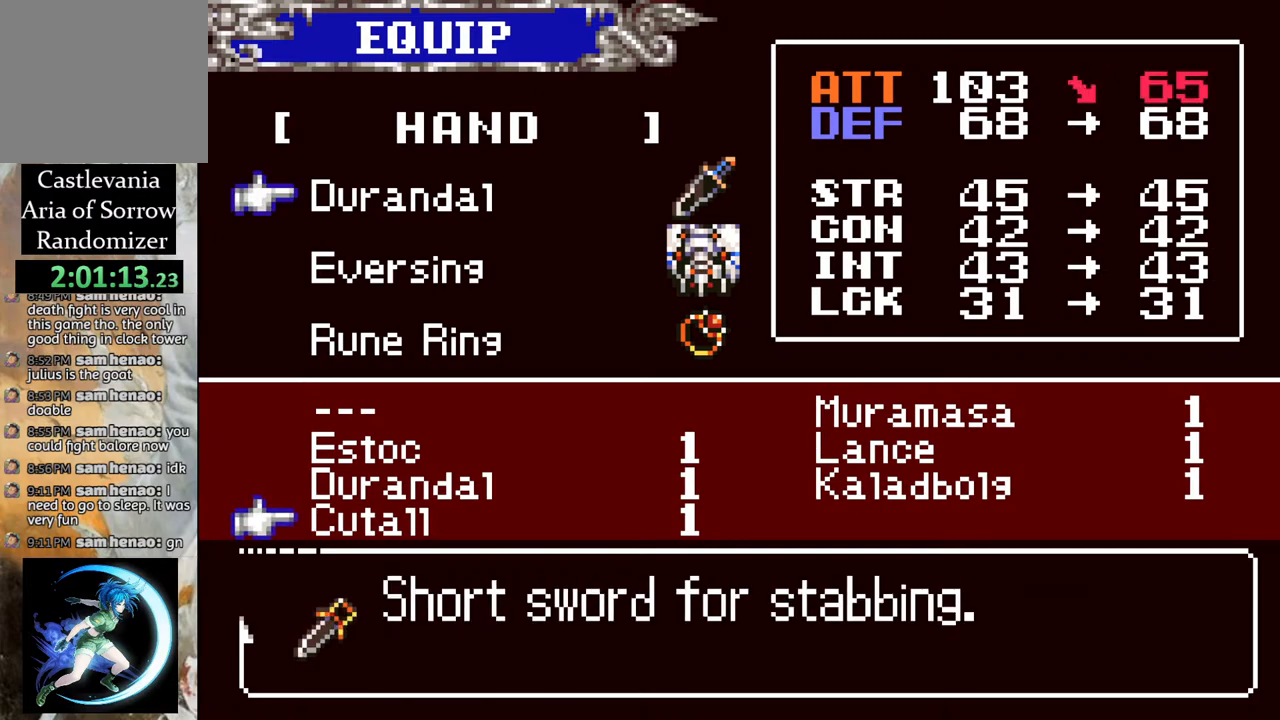
{"buttons": [], "left_stick": "center", "right_stick": "center", "events": [[167, "DPAD_UP", "down"], [250, "DPAD_UP", "up"], [383, "DPAD_DOWN", "down"], [500, "DPAD_DOWN", "up"]]}
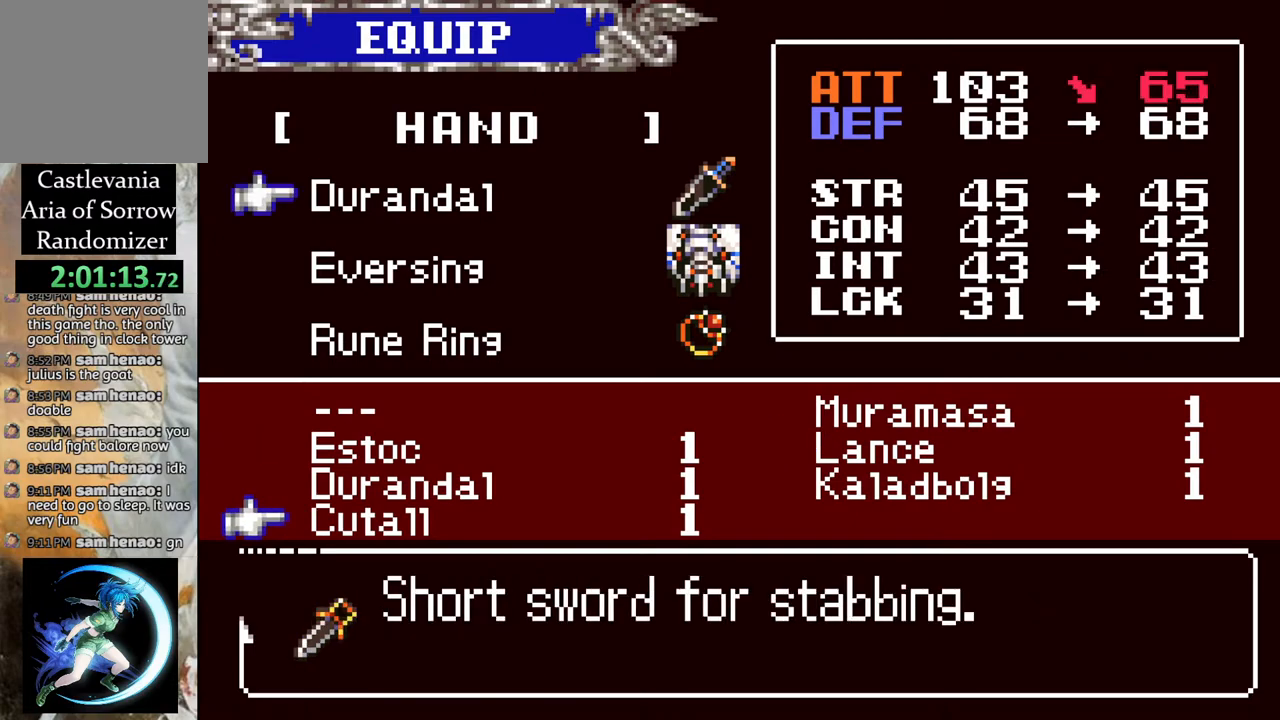
{"buttons": [], "left_stick": "center", "right_stick": "center", "events": [[200, "CIRCLE", "down"], [367, "CIRCLE", "up"]]}
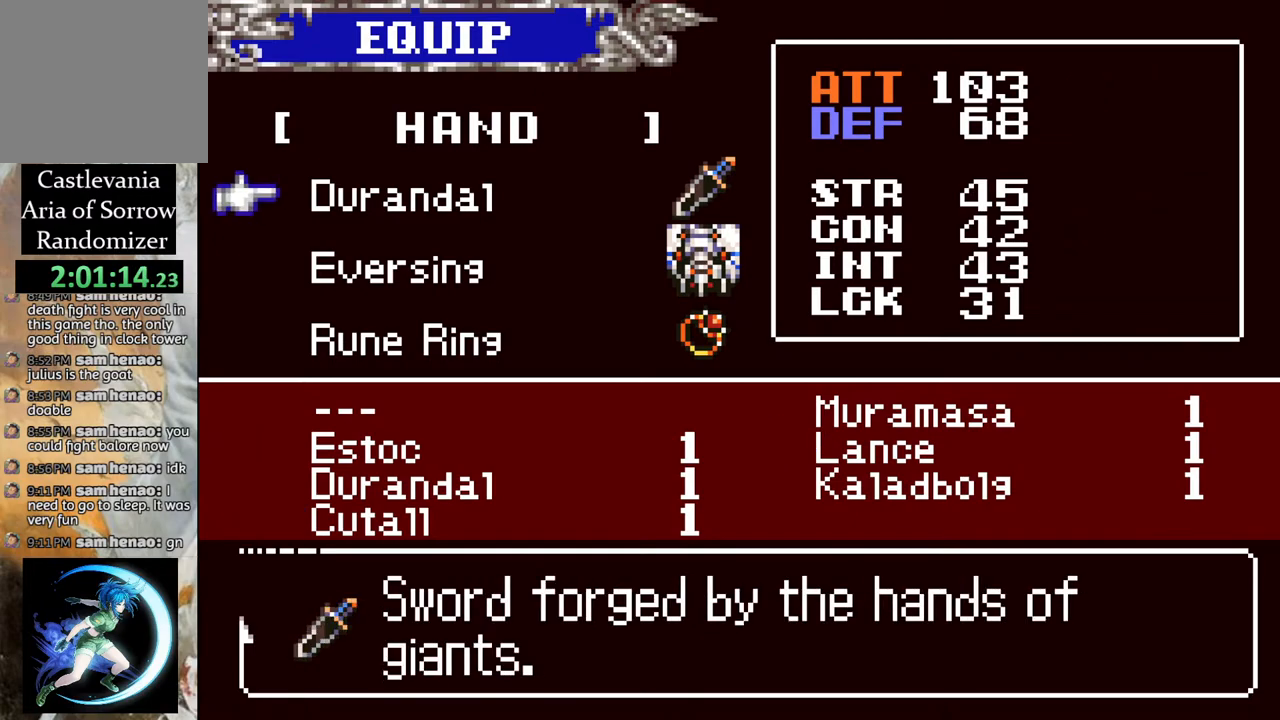
{"buttons": [], "left_stick": "center", "right_stick": "center", "events": [[150, "CIRCLE", "down"], [300, "CIRCLE", "up"]]}
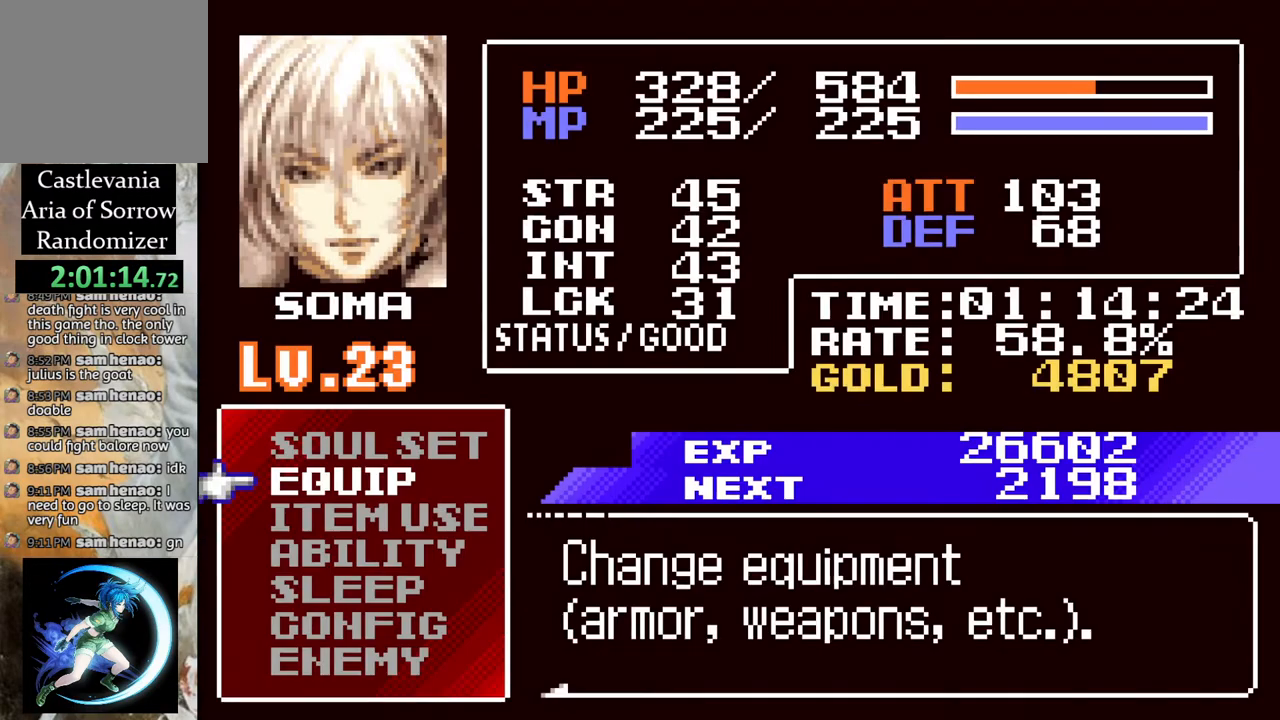
{"buttons": ["CROSS", "CIRCLE"], "left_stick": "center", "right_stick": "center", "events": [[100, "CIRCLE", "down"], [250, "CIRCLE", "up"], [433, "CROSS", "down"], [433, "DPAD_RIGHT", "down"], [500, "CIRCLE", "down"], [500, "DPAD_RIGHT", "up"]]}
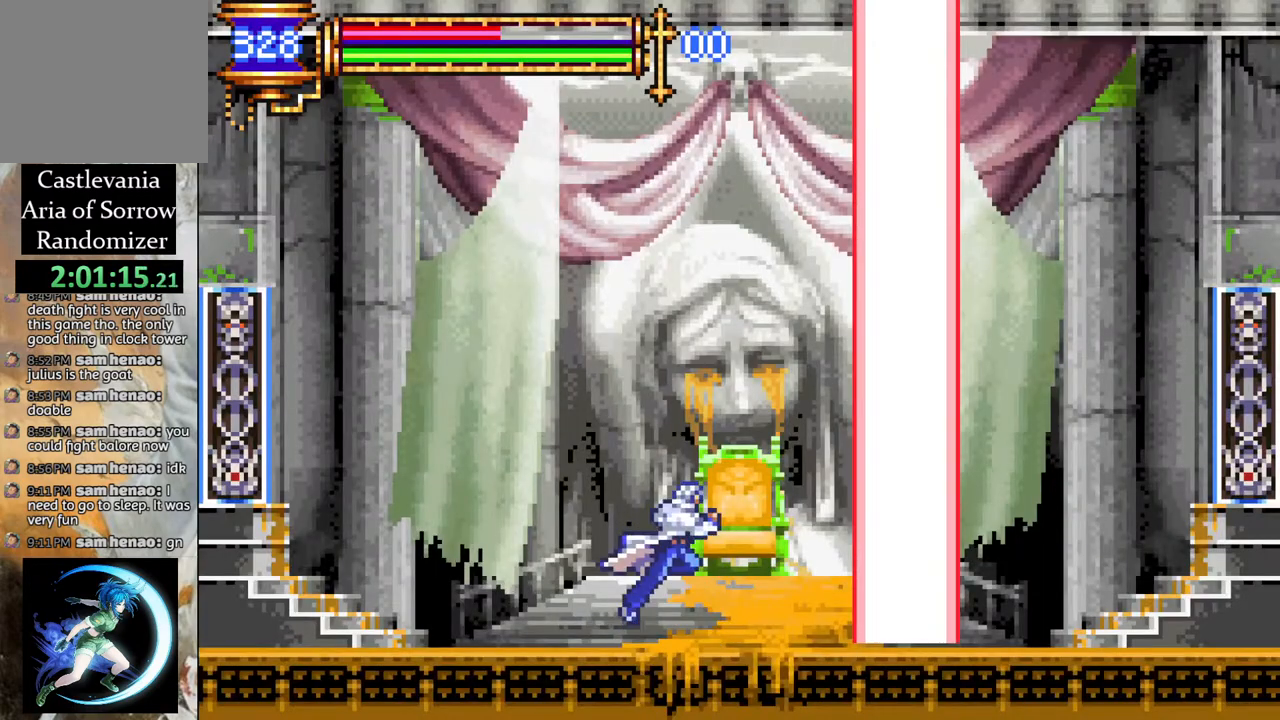
{"buttons": ["DPAD_LEFT"], "left_stick": "center", "right_stick": "center", "events": [[17, "CROSS", "up"], [83, "CIRCLE", "up"], [217, "DPAD_LEFT", "down"]]}
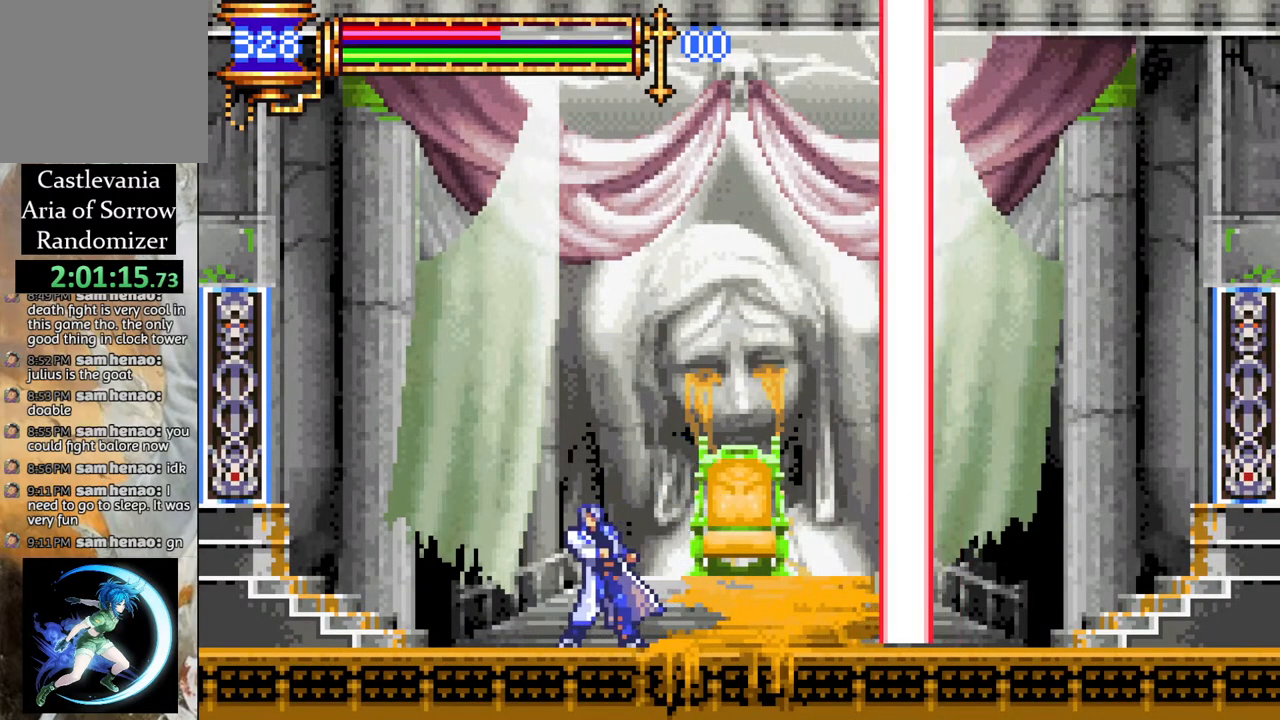
{"buttons": ["DPAD_RIGHT"], "left_stick": "center", "right_stick": "center", "events": [[33, "DPAD_LEFT", "up"], [367, "DPAD_RIGHT", "down"]]}
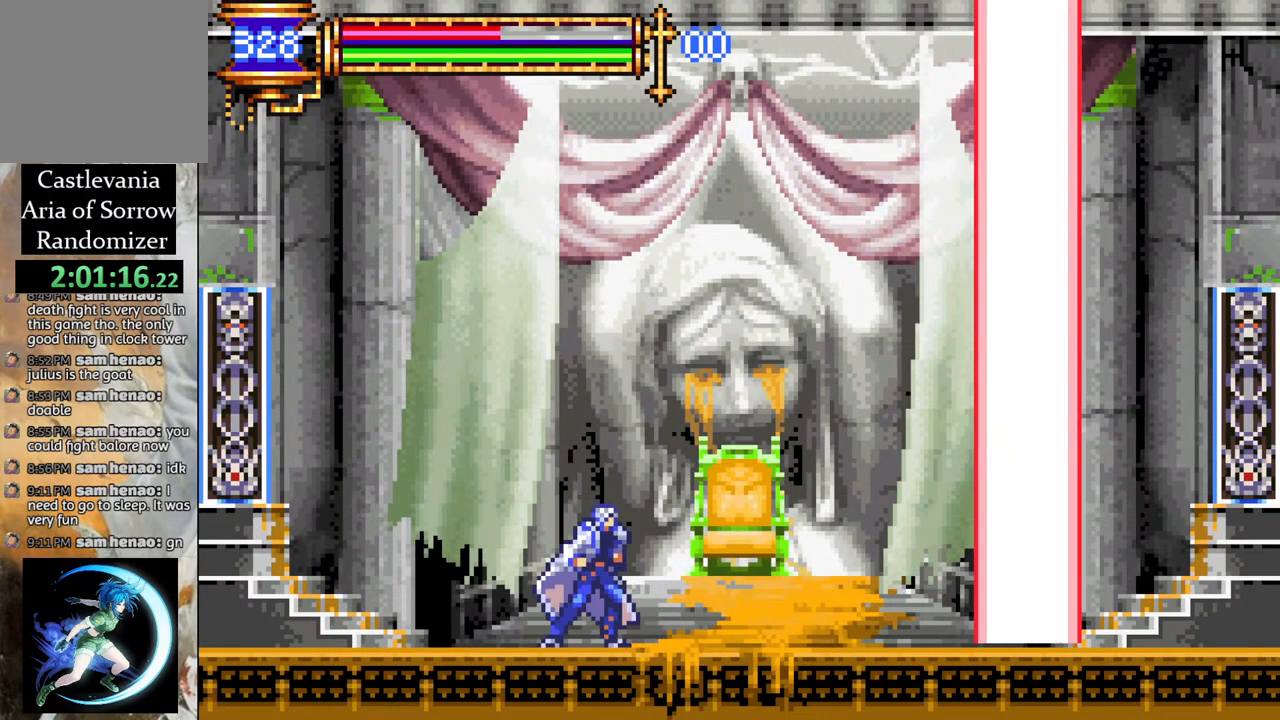
{"buttons": [], "left_stick": "center", "right_stick": "center", "events": [[267, "DPAD_RIGHT", "up"]]}
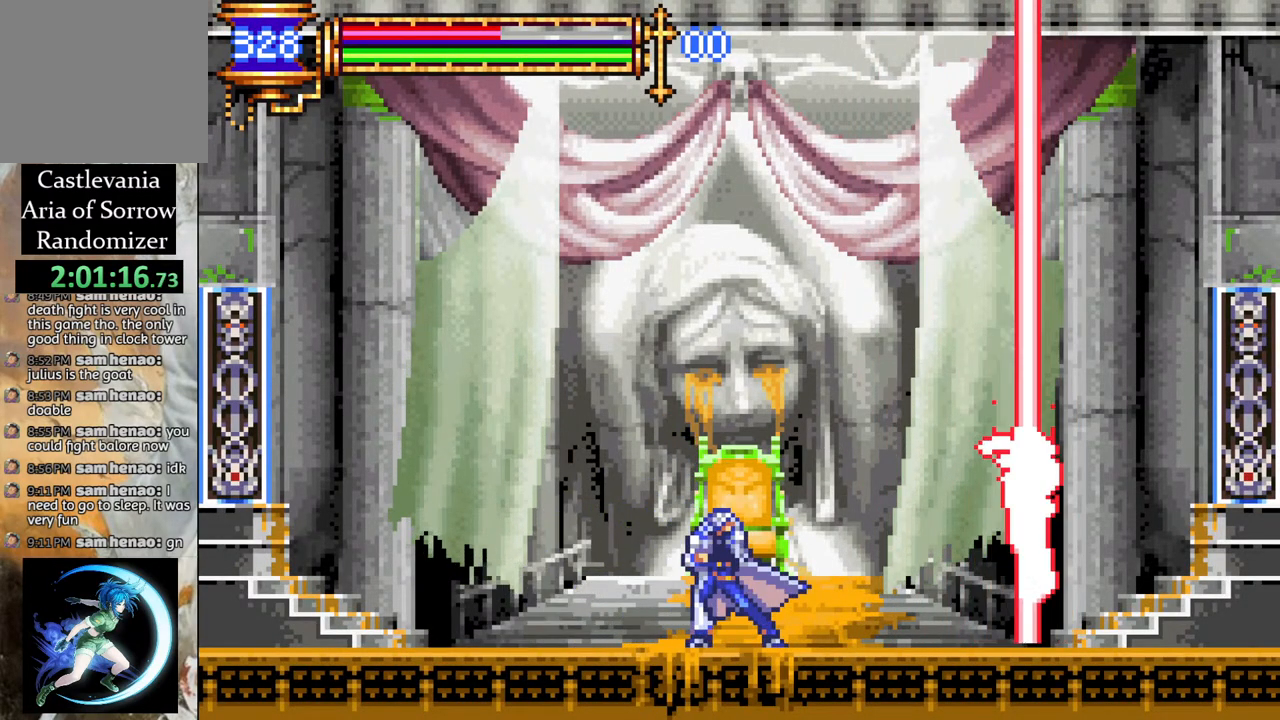
{"buttons": [], "left_stick": "center", "right_stick": "center", "events": [[150, "DPAD_RIGHT", "down"], [150, "DPAD_UP", "down"], [167, "CROSS", "down"], [183, "DPAD_RIGHT", "up"], [217, "CIRCLE", "down"], [233, "CROSS", "up"], [267, "DPAD_UP", "up"], [283, "CIRCLE", "up"]]}
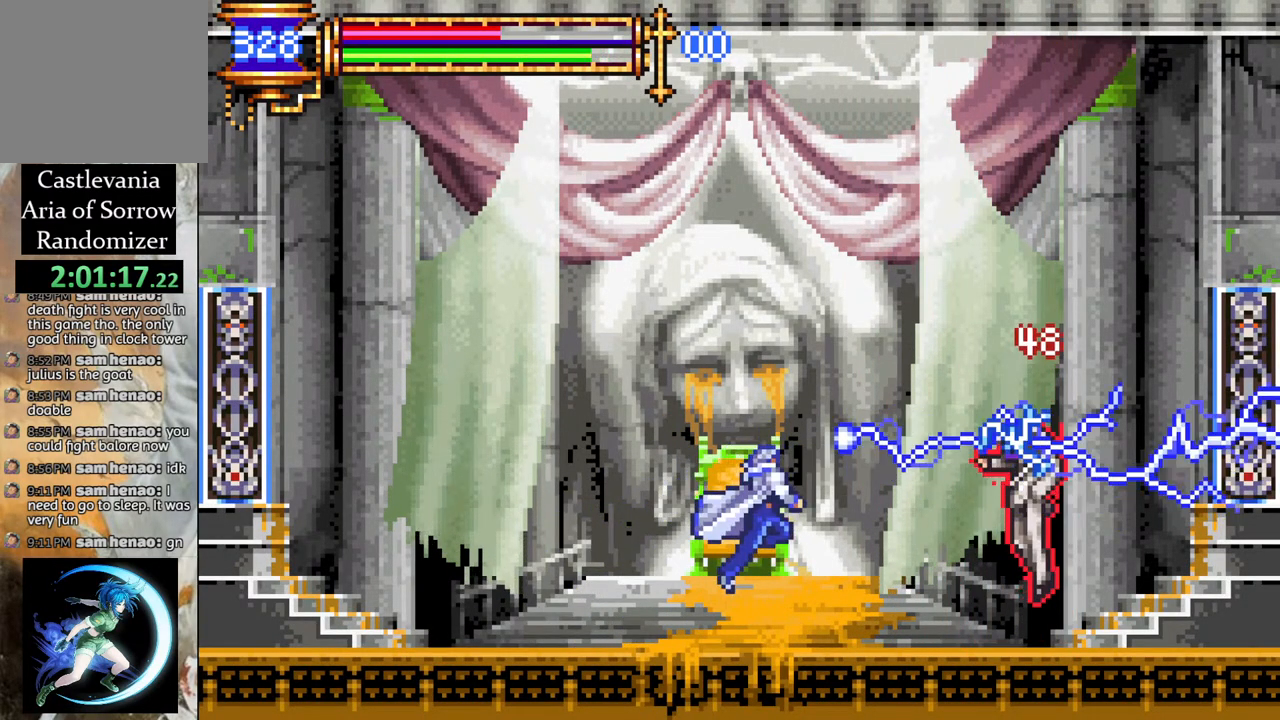
{"buttons": [], "left_stick": "center", "right_stick": "center", "events": [[100, "CROSS", "down"], [150, "CIRCLE", "down"], [150, "CROSS", "up"], [183, "CIRCLE", "up"]]}
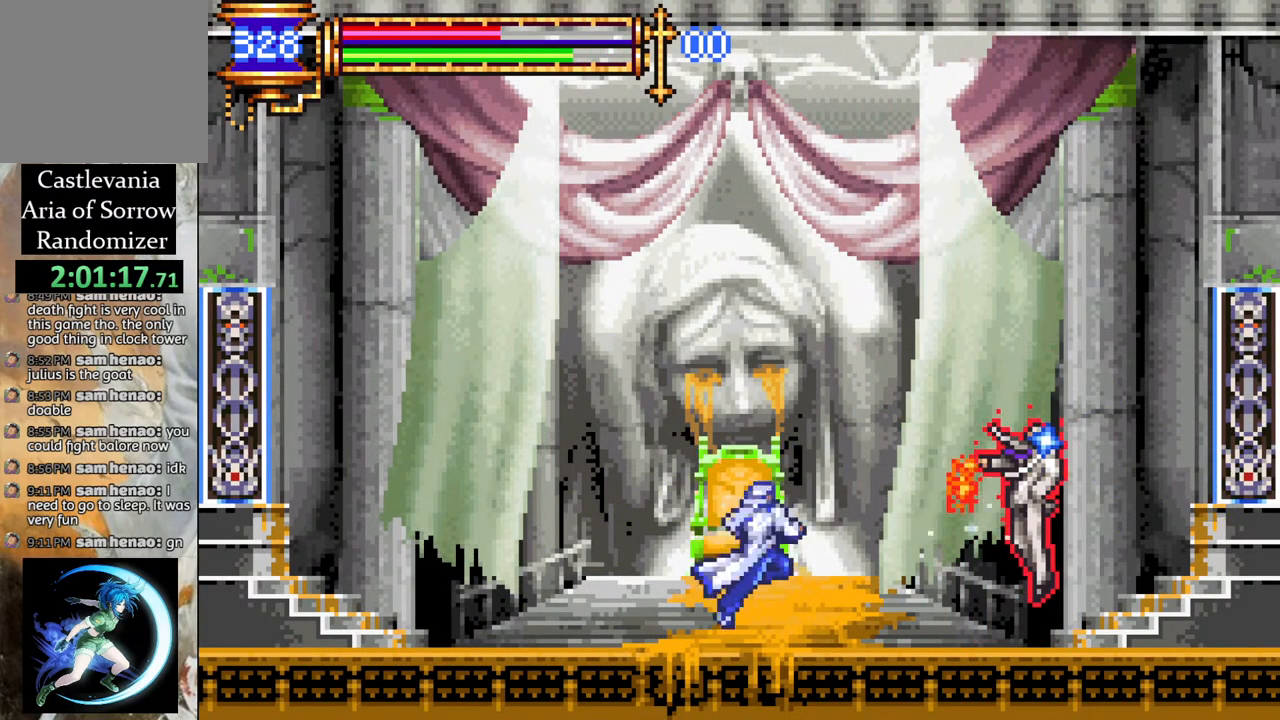
{"buttons": [], "left_stick": "center", "right_stick": "center", "events": [[17, "DPAD_DOWN", "down"], [17, "DPAD_LEFT", "down"], [50, "DPAD_DOWN", "up"], [67, "DPAD_DOWN", "down"], [183, "DPAD_LEFT", "up"], [300, "DPAD_RIGHT", "down"], [317, "DPAD_DOWN", "up"], [400, "CROSS", "down"], [433, "CIRCLE", "down"], [433, "CROSS", "up"], [467, "CIRCLE", "up"], [467, "DPAD_RIGHT", "up"]]}
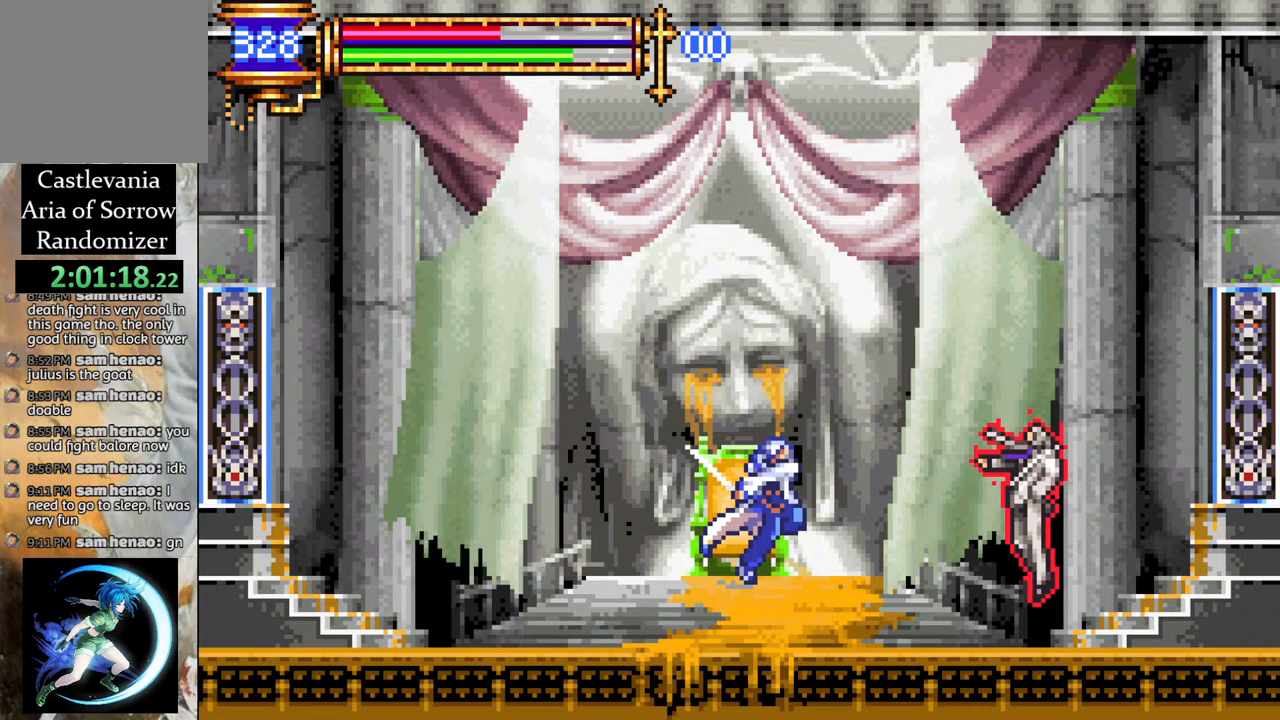
{"buttons": [], "left_stick": "center", "right_stick": "center", "events": [[300, "CROSS", "down"], [350, "CIRCLE", "down"], [350, "CROSS", "up"], [400, "CIRCLE", "up"]]}
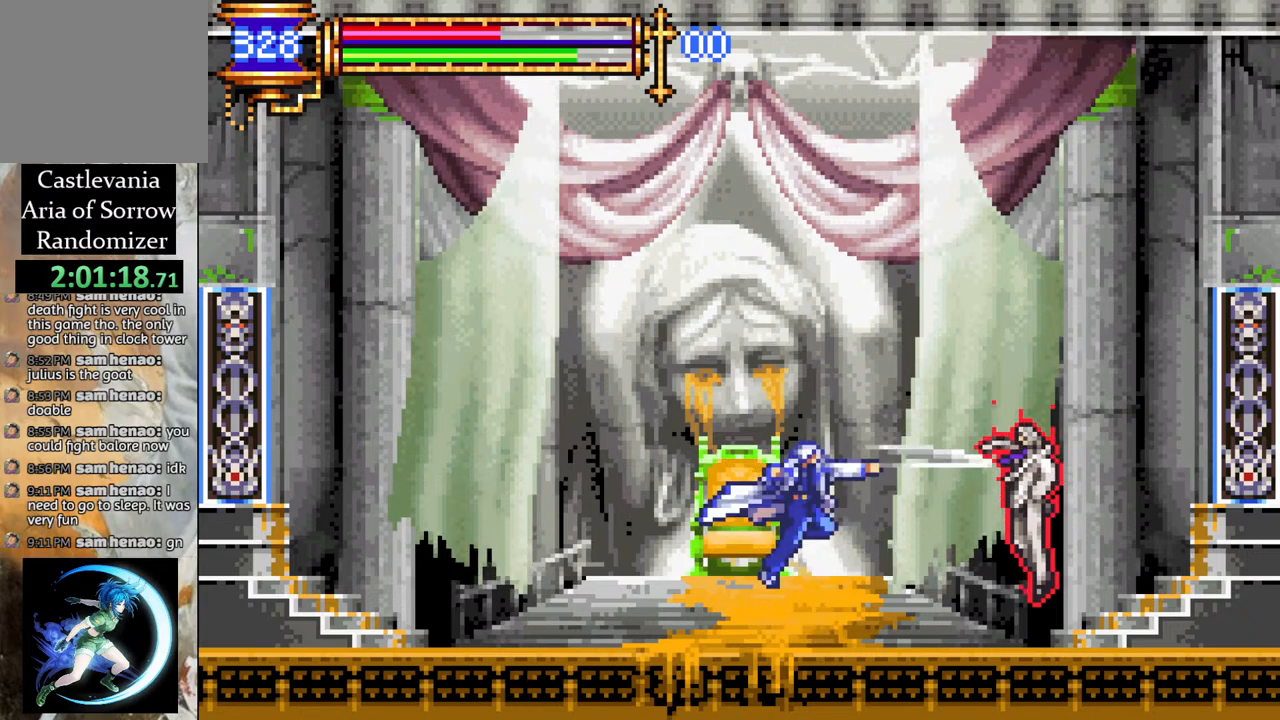
{"buttons": [], "left_stick": "center", "right_stick": "center", "events": [[200, "CROSS", "down"], [250, "CIRCLE", "down"], [267, "CROSS", "up"], [317, "CIRCLE", "up"]]}
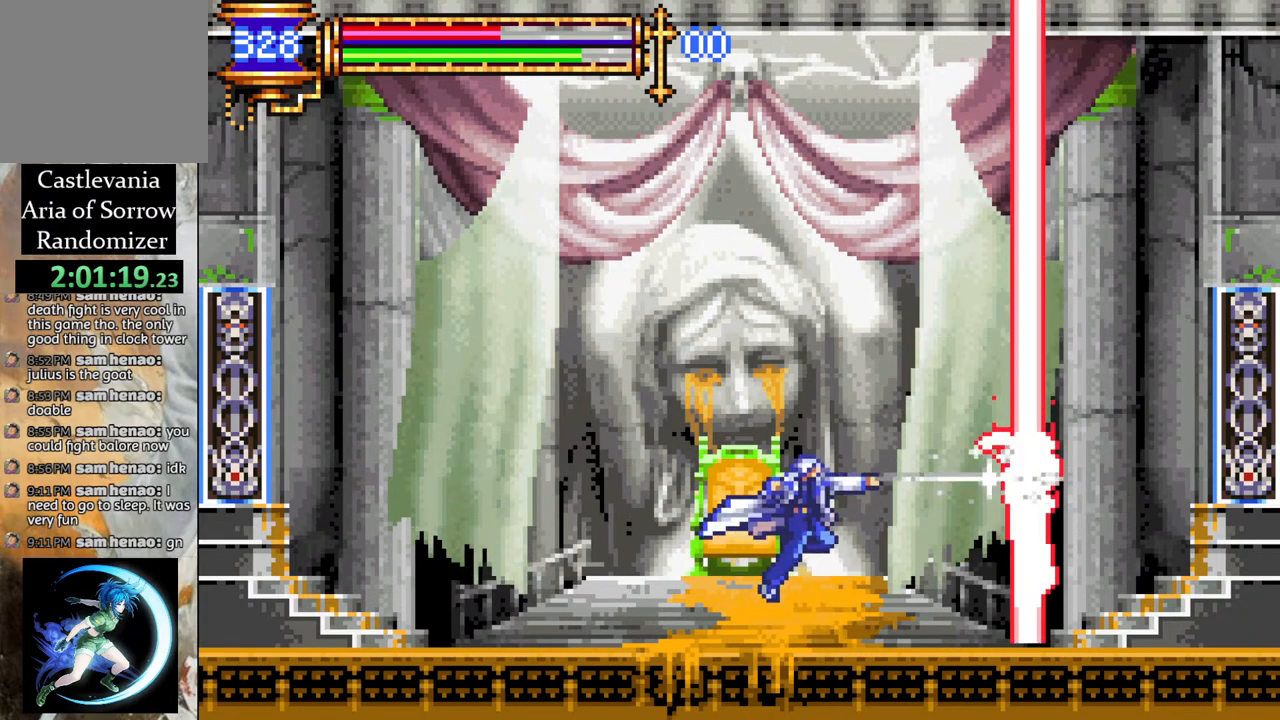
{"buttons": [], "left_stick": "center", "right_stick": "center", "events": [[167, "DPAD_LEFT", "down"], [317, "DPAD_LEFT", "up"]]}
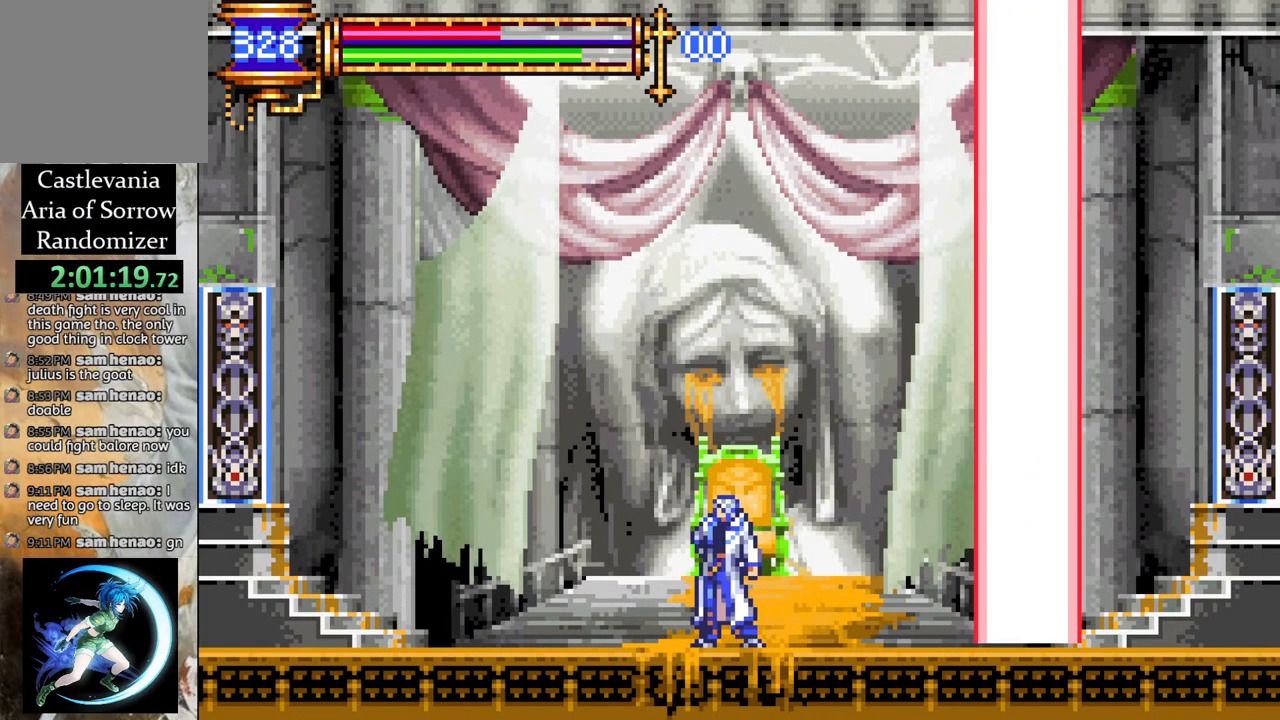
{"buttons": [], "left_stick": "center", "right_stick": "center", "events": [[267, "DPAD_LEFT", "down"], [433, "DPAD_LEFT", "up"]]}
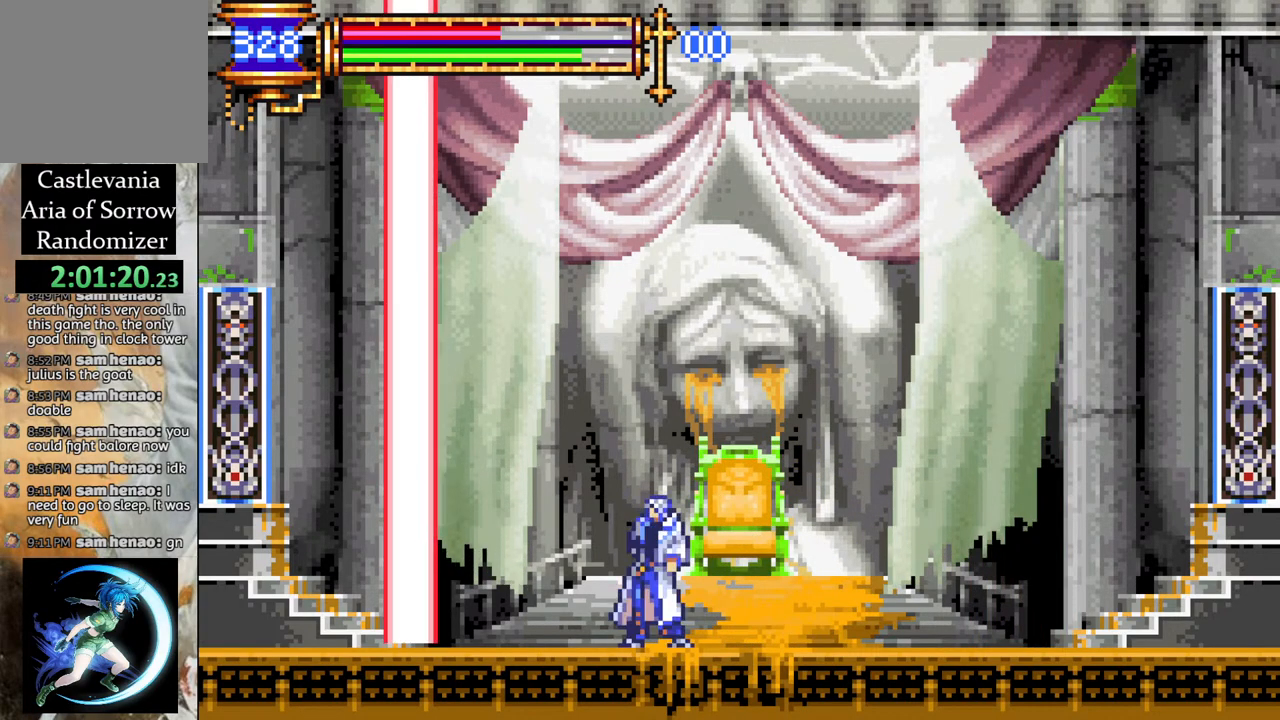
{"buttons": ["DPAD_LEFT"], "left_stick": "center", "right_stick": "center", "events": [[200, "DPAD_RIGHT", "down"], [383, "DPAD_RIGHT", "up"], [450, "DPAD_LEFT", "down"]]}
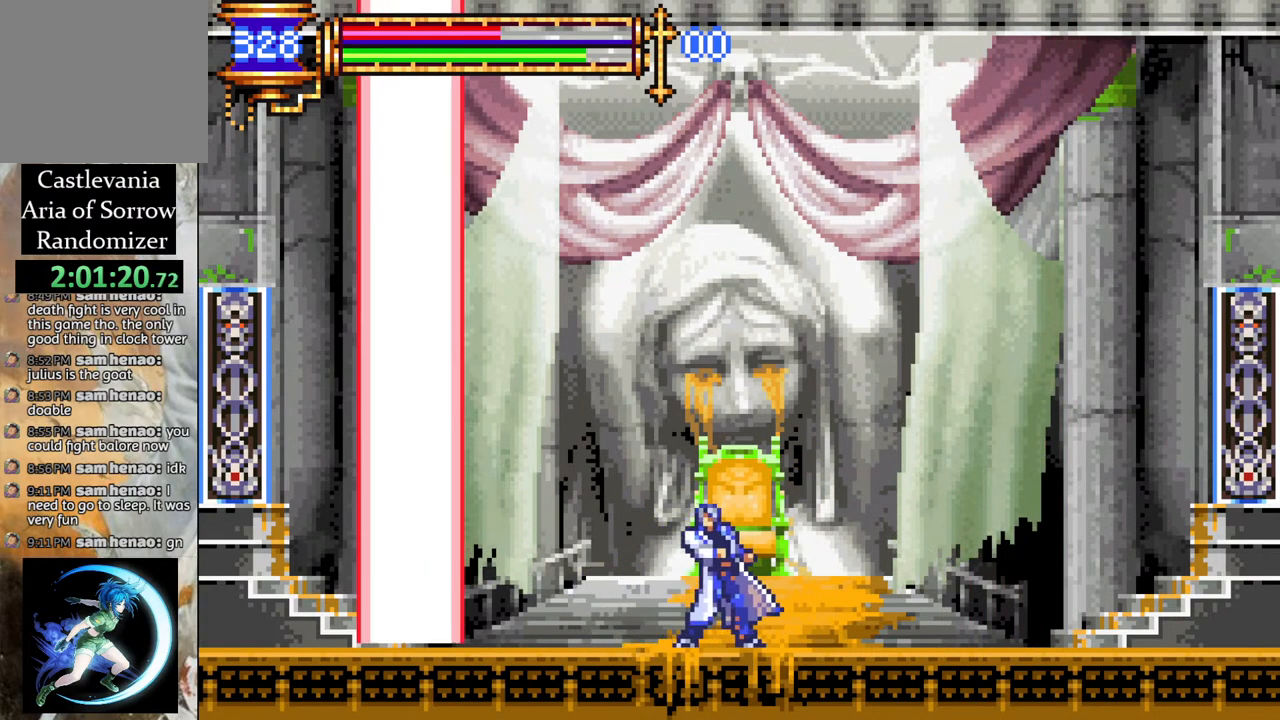
{"buttons": [], "left_stick": "center", "right_stick": "center", "events": [[50, "DPAD_LEFT", "up"], [317, "CROSS", "down"], [350, "CIRCLE", "down"], [367, "CROSS", "up"], [400, "CIRCLE", "up"]]}
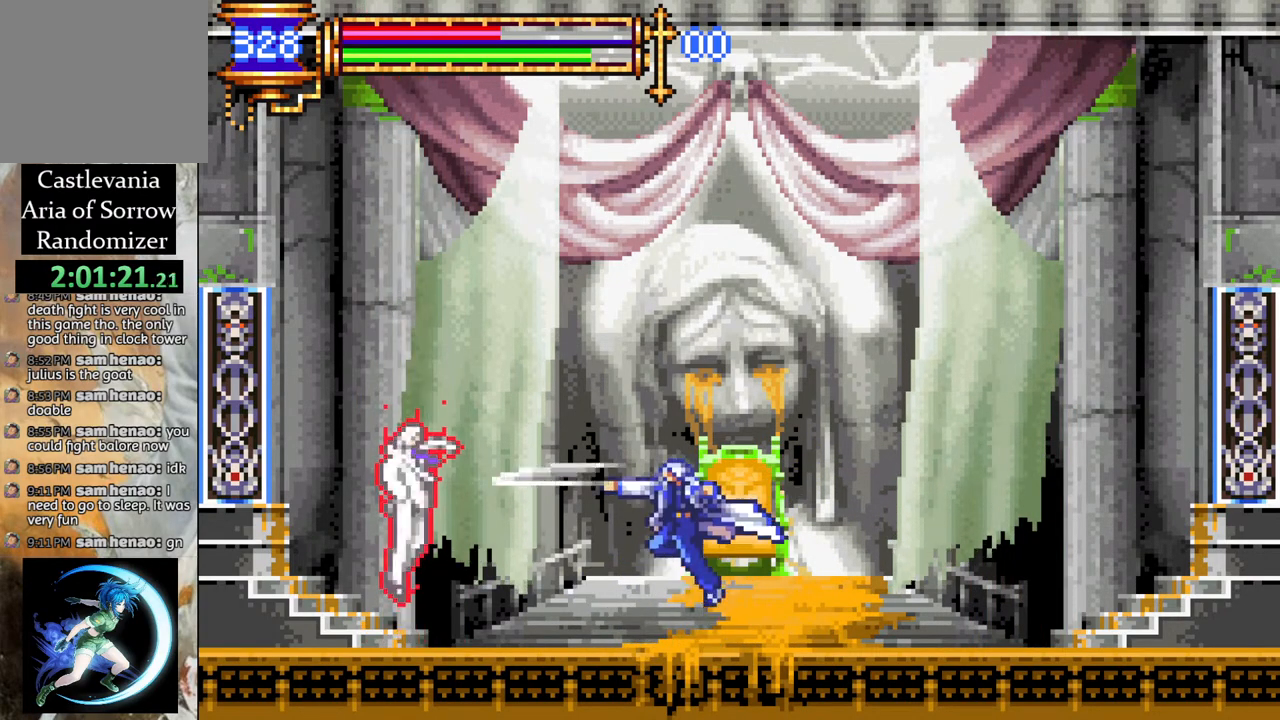
{"buttons": [], "left_stick": "center", "right_stick": "center", "events": [[100, "DPAD_LEFT", "down"], [150, "DPAD_LEFT", "up"], [200, "CROSS", "down"], [250, "CIRCLE", "down"], [250, "CROSS", "up"], [283, "CIRCLE", "up"]]}
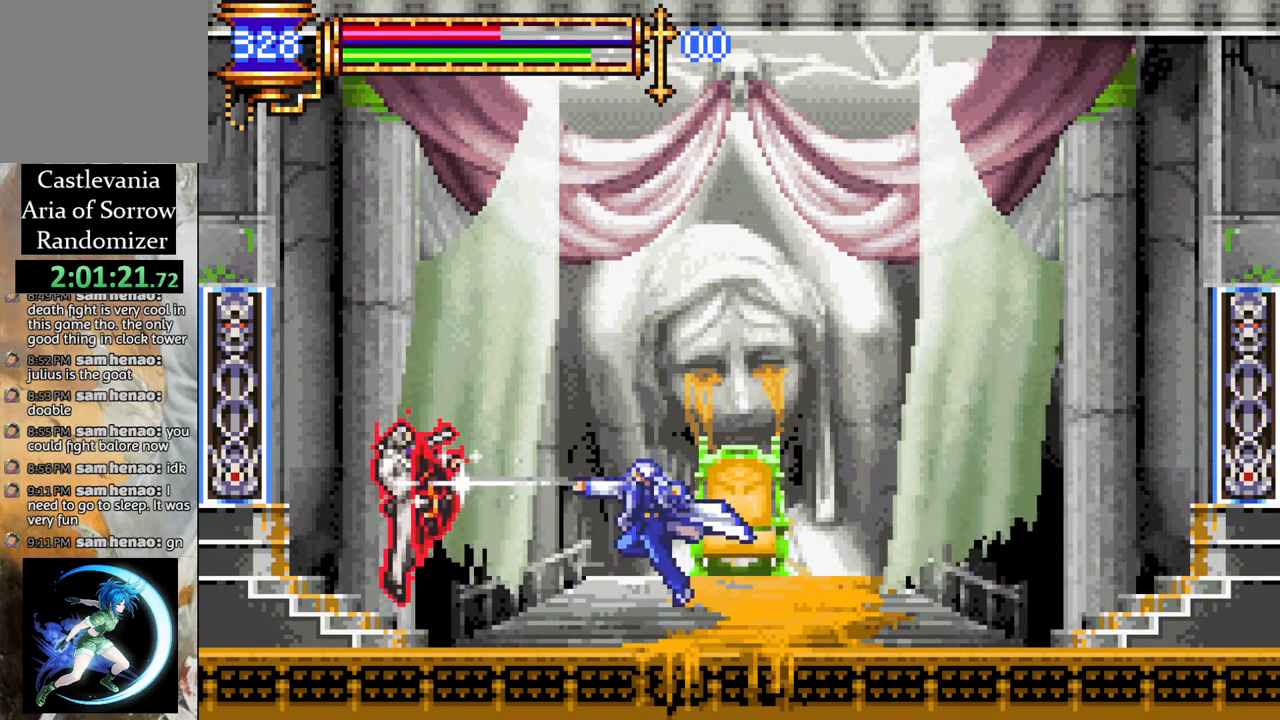
{"buttons": ["DPAD_RIGHT"], "left_stick": "center", "right_stick": "center", "events": [[133, "CROSS", "down"], [167, "CIRCLE", "down"], [167, "CROSS", "up"], [200, "CIRCLE", "up"], [367, "DPAD_RIGHT", "down"]]}
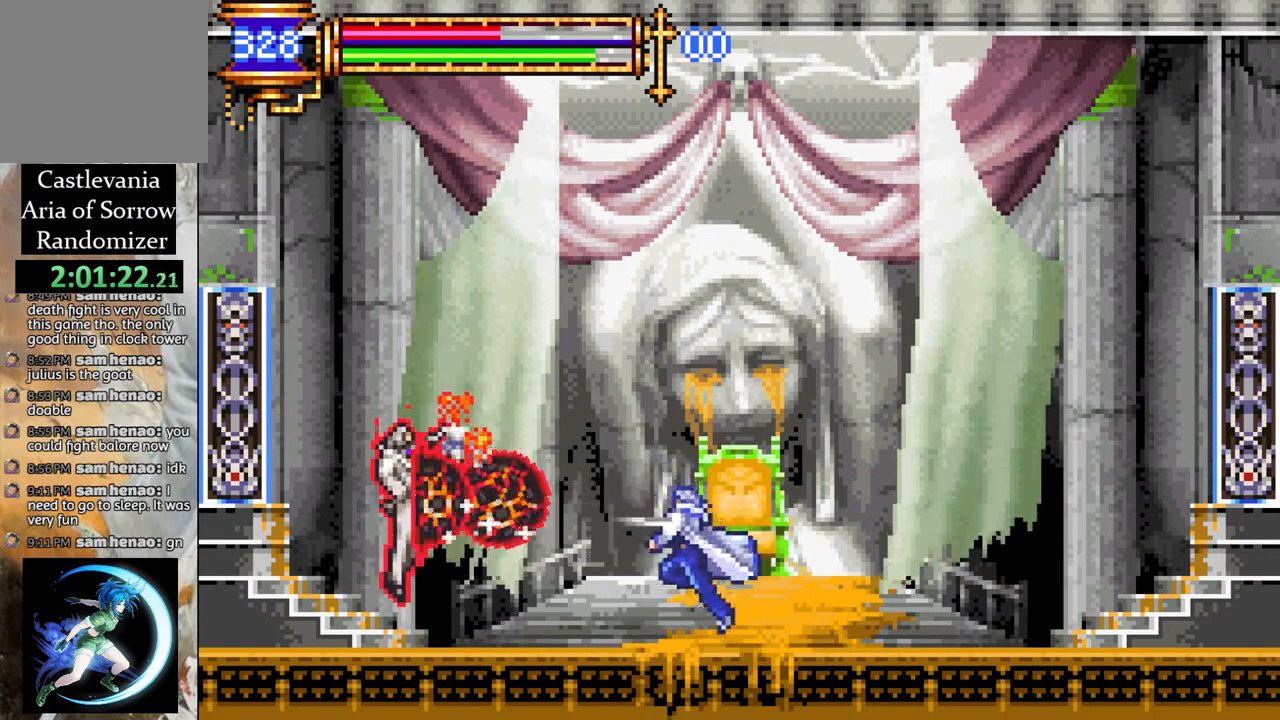
{"buttons": ["CROSS"], "left_stick": "center", "right_stick": "center", "events": [[167, "CROSS", "down"], [183, "DPAD_RIGHT", "up"], [300, "DPAD_LEFT", "down"], [483, "DPAD_LEFT", "up"]]}
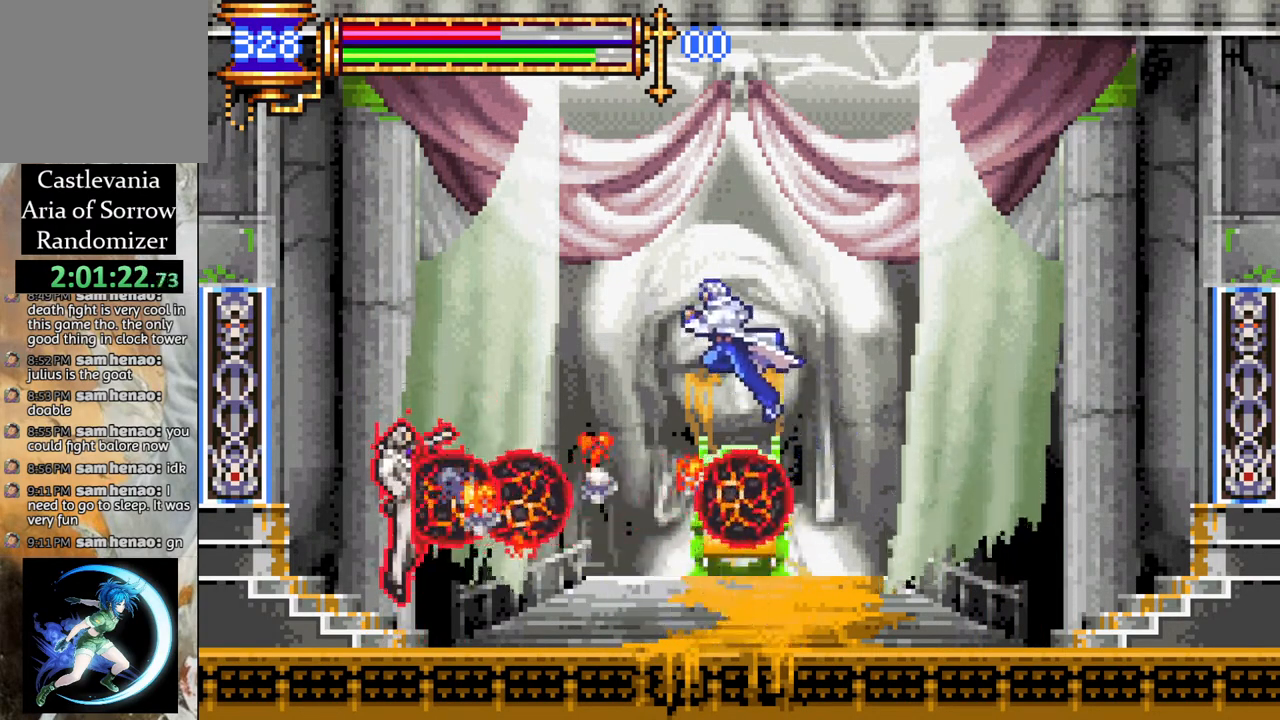
{"buttons": [], "left_stick": "center", "right_stick": "center", "events": [[33, "DPAD_RIGHT", "down"], [50, "CROSS", "up"], [117, "CROSS", "down"], [133, "DPAD_RIGHT", "up"], [183, "DPAD_LEFT", "down"], [317, "DPAD_LEFT", "up"], [367, "DPAD_LEFT", "down"], [383, "DPAD_LEFT", "up"], [467, "CROSS", "up"]]}